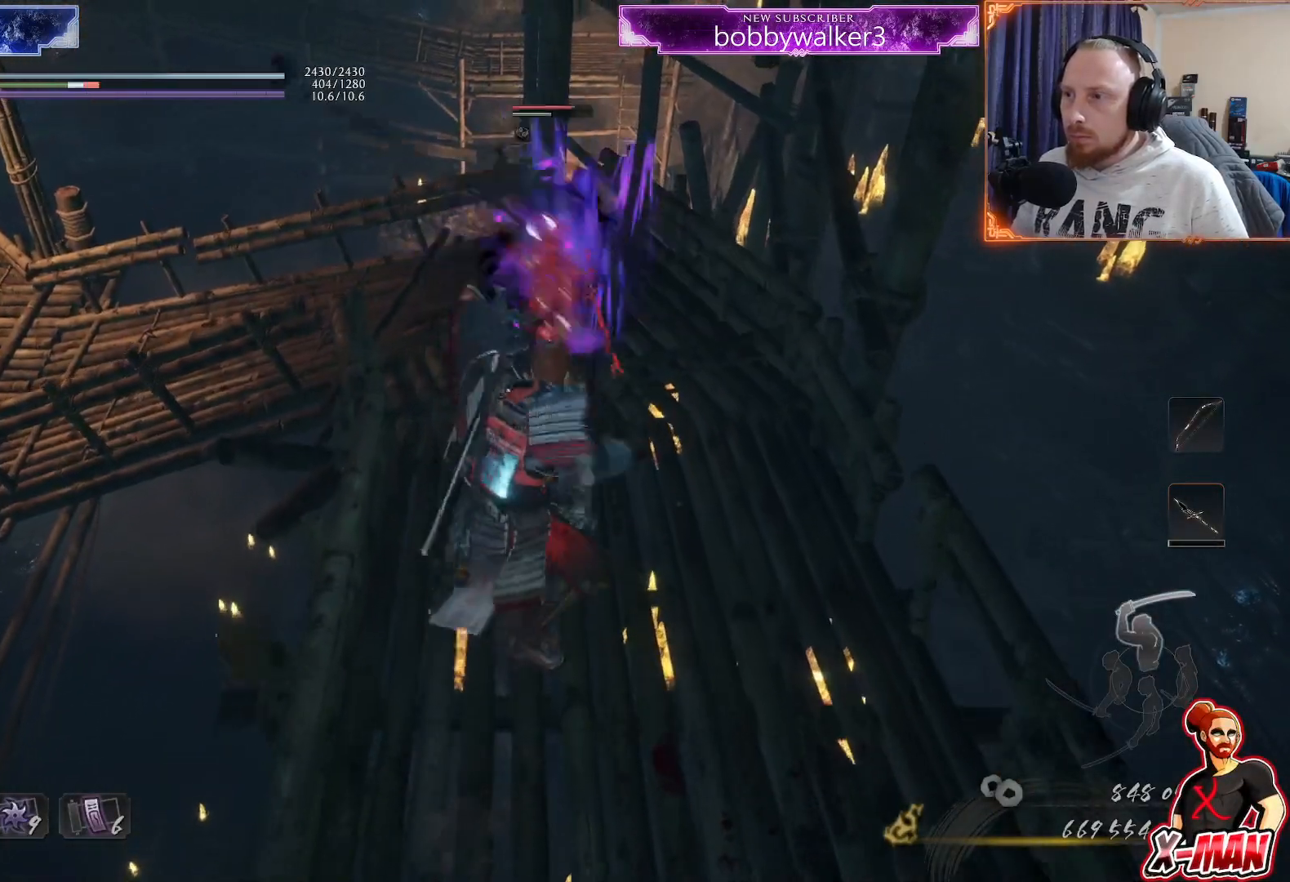
Gameplay with a controller (PlayStation layout); each line is a JSON object with the inputs held at the frame after it (dt_ms = milliseconds from this image to that frame). "events" lists button and stick changes between this image and that frame as [ms after this image, input, new state], when the widget could be followed in between. Not read: R1 R2.
{"dt_ms": 500, "buttons": ["TRIANGLE"], "left_stick": "up", "right_stick": "center", "events": [[33, "TRIANGLE", "down"], [117, "TRIANGLE", "up"], [183, "TRIANGLE", "down"], [267, "TRIANGLE", "up"], [333, "TRIANGLE", "down"], [367, "L1", "up"], [400, "TRIANGLE", "up"], [483, "TRIANGLE", "down"]]}
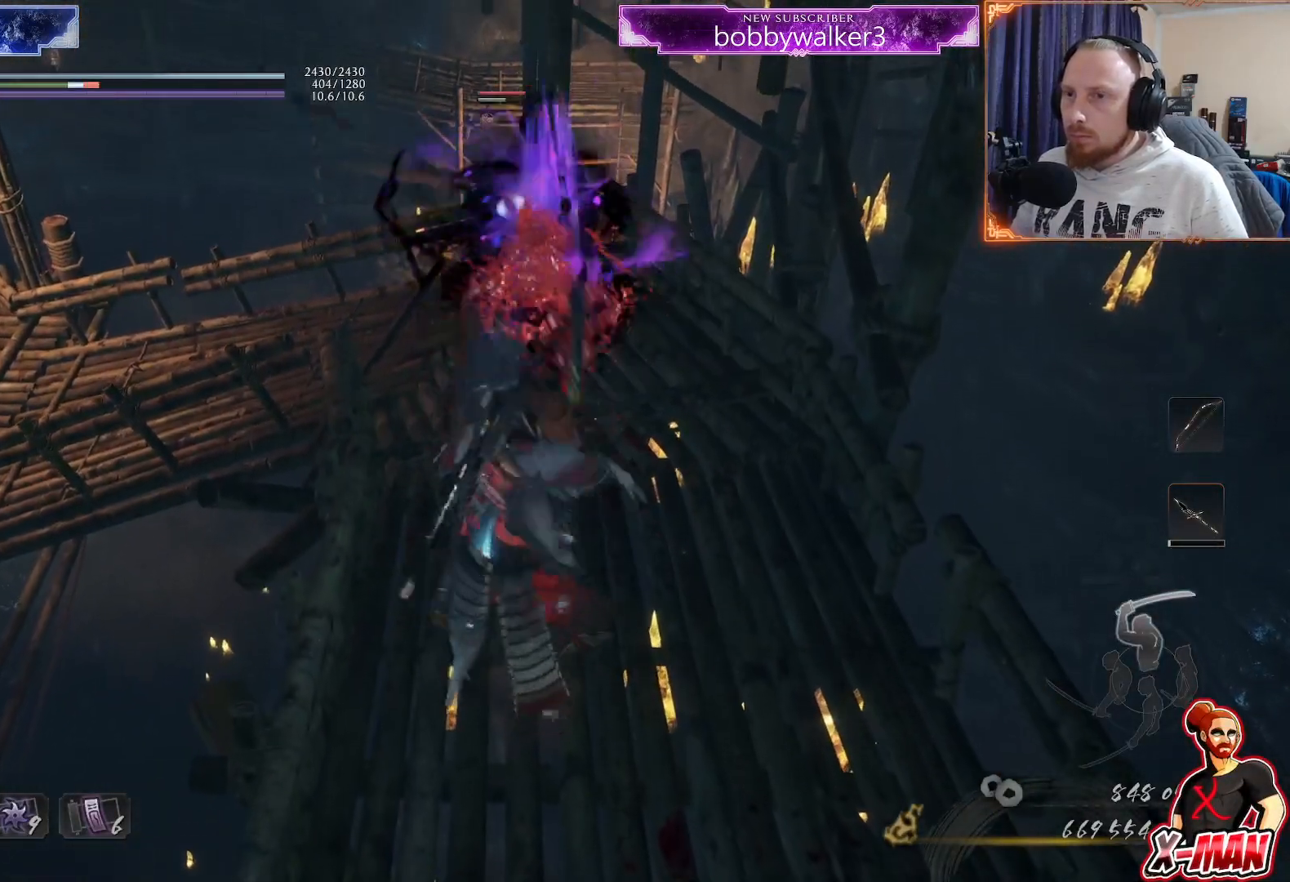
{"dt_ms": 1000, "buttons": [], "left_stick": "up", "right_stick": "center", "events": [[367, "TRIANGLE", "up"], [467, "SQUARE", "down"], [550, "SQUARE", "up"], [617, "SQUARE", "down"], [717, "SQUARE", "up"]]}
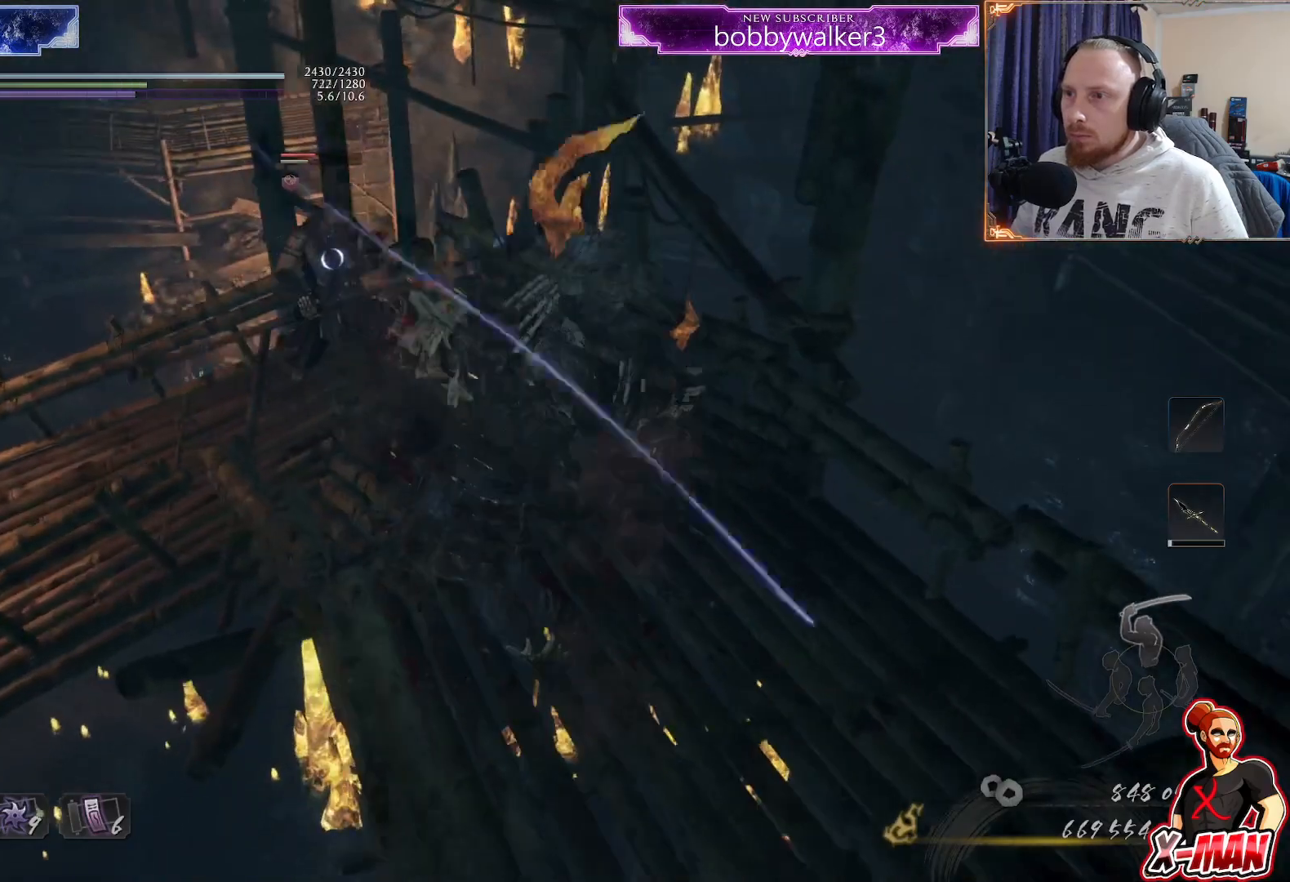
{"dt_ms": 500, "buttons": [], "left_stick": "up", "right_stick": "center"}
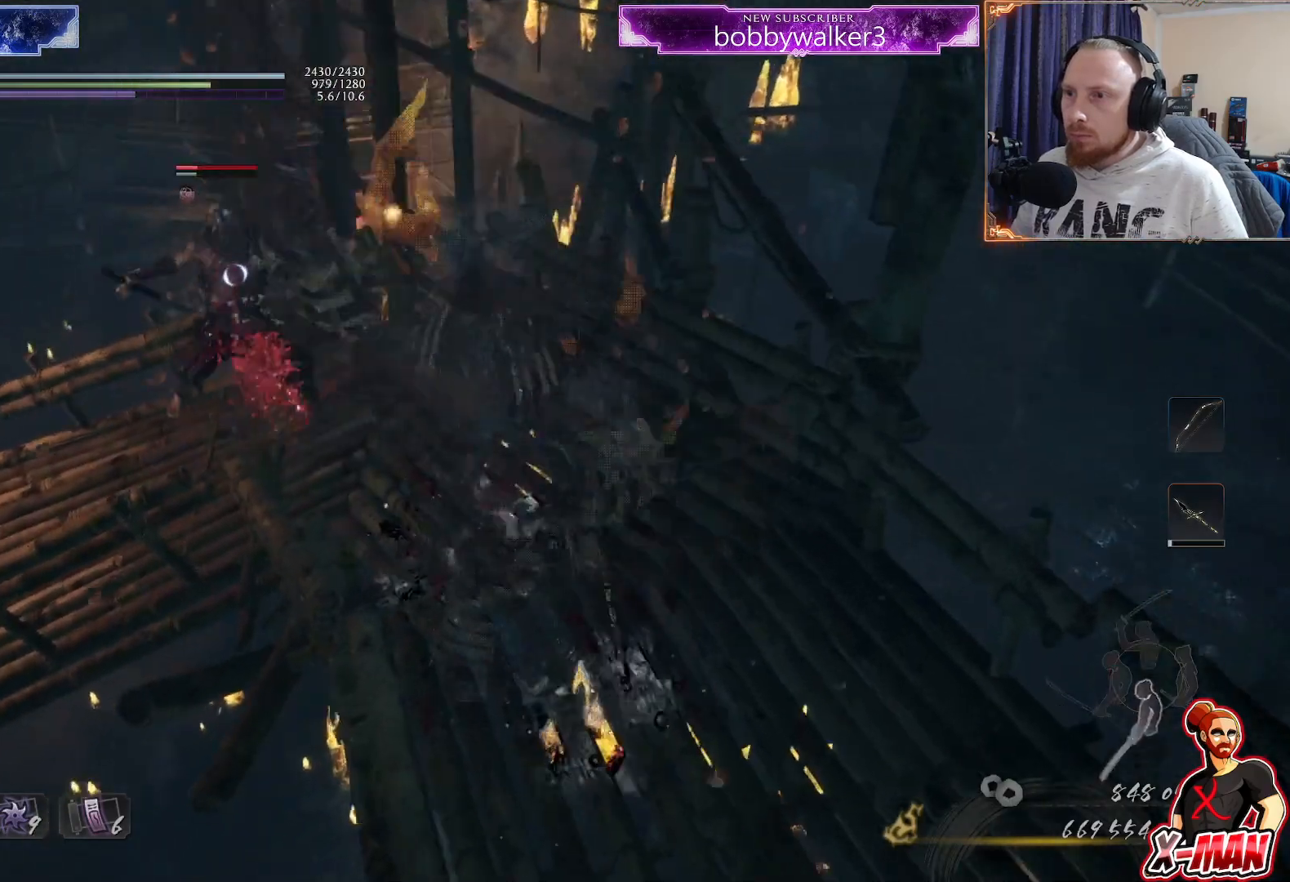
{"dt_ms": 500, "buttons": [], "left_stick": "up", "right_stick": "center"}
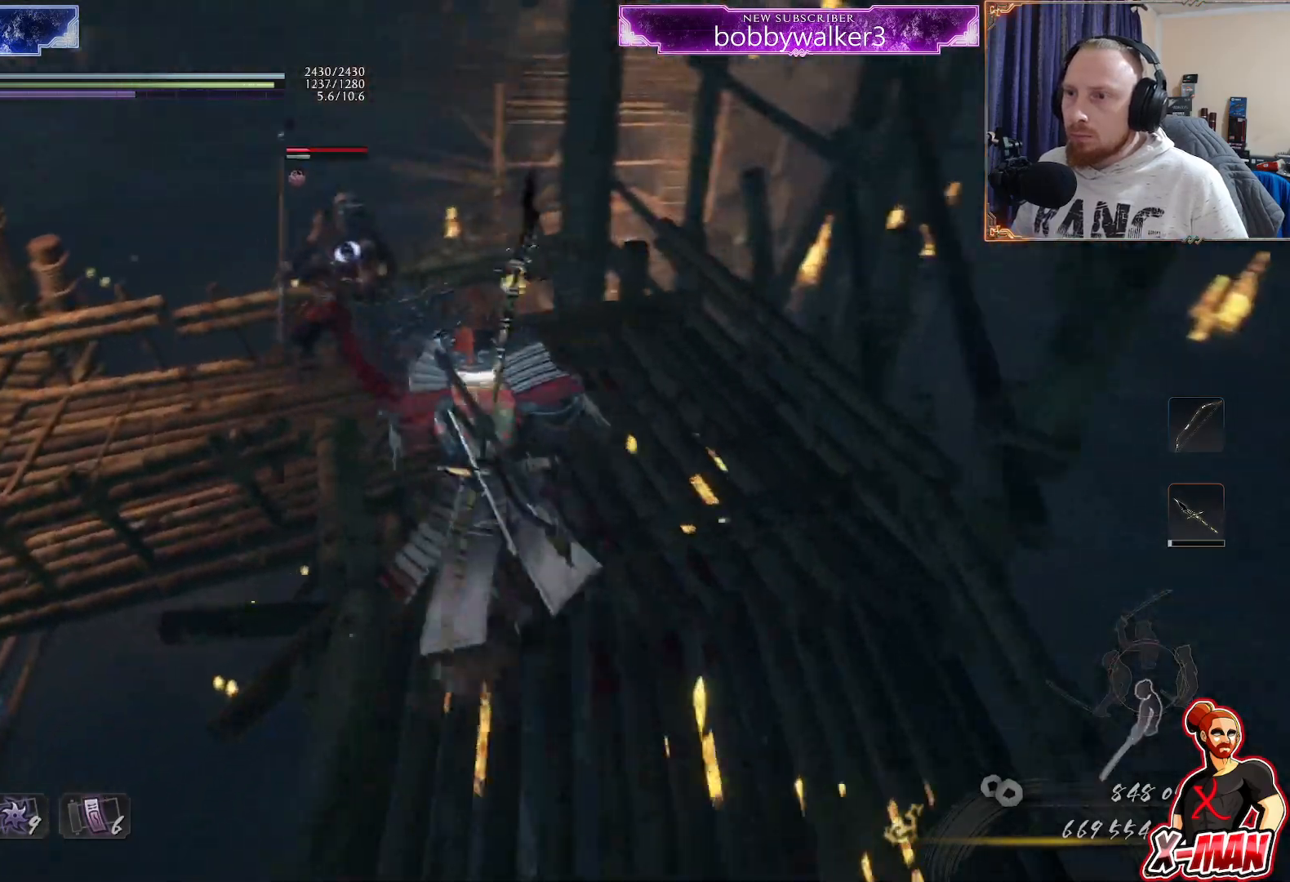
{"dt_ms": 500, "buttons": ["L1"], "left_stick": "up", "right_stick": "center", "events": [[83, "SQUARE", "down"], [167, "SQUARE", "up"], [183, "right_stick", "down"], [233, "right_stick", "center"], [333, "L1", "down"], [350, "SQUARE", "down"], [433, "SQUARE", "up"]]}
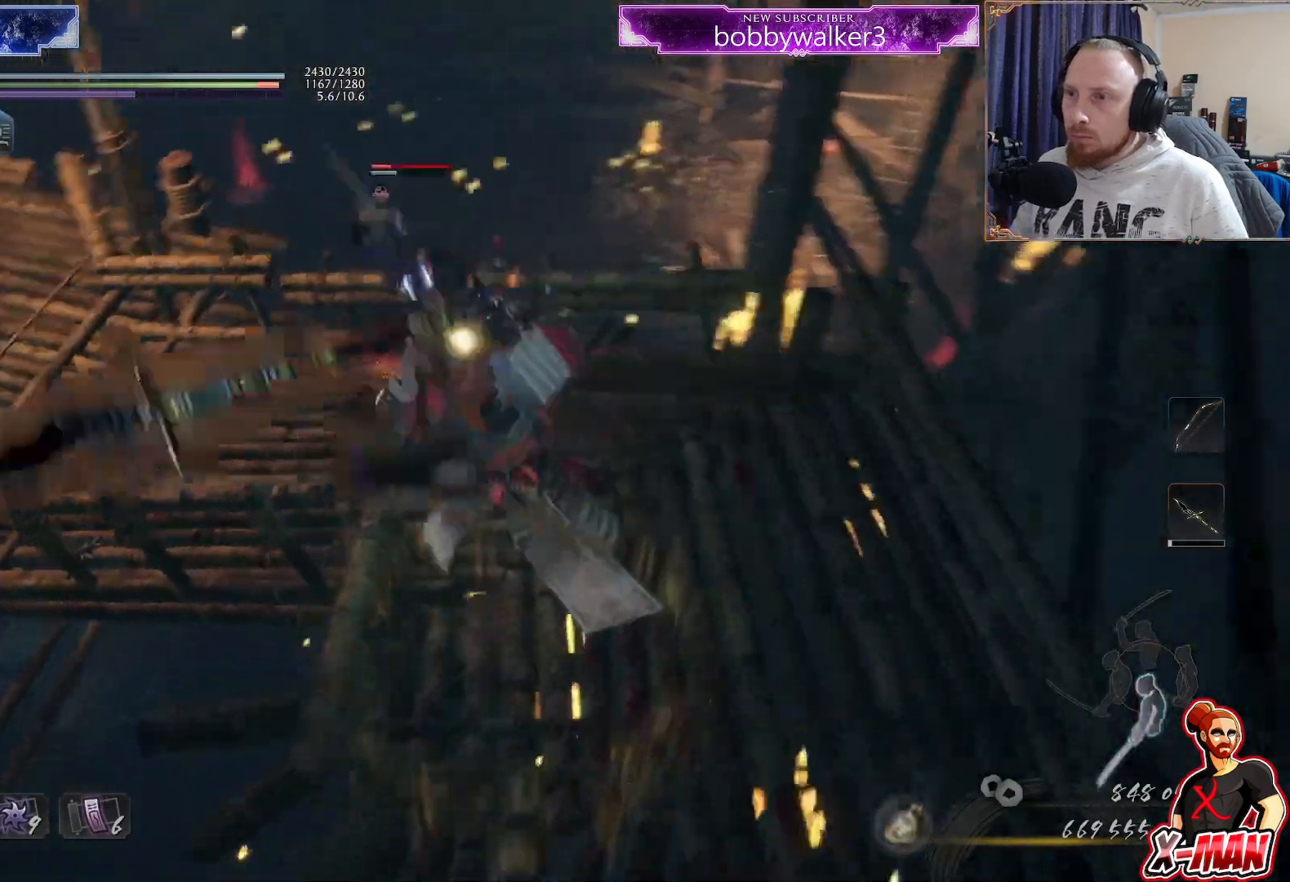
{"dt_ms": 1000, "buttons": ["L1"], "left_stick": "up", "right_stick": "center", "events": [[17, "SQUARE", "down"], [100, "SQUARE", "up"], [400, "L1", "up"], [433, "left_stick", "center"], [683, "TRIANGLE", "down"], [700, "L1", "down"], [717, "left_stick", "up"], [783, "TRIANGLE", "up"], [850, "TRIANGLE", "down"], [983, "TRIANGLE", "up"]]}
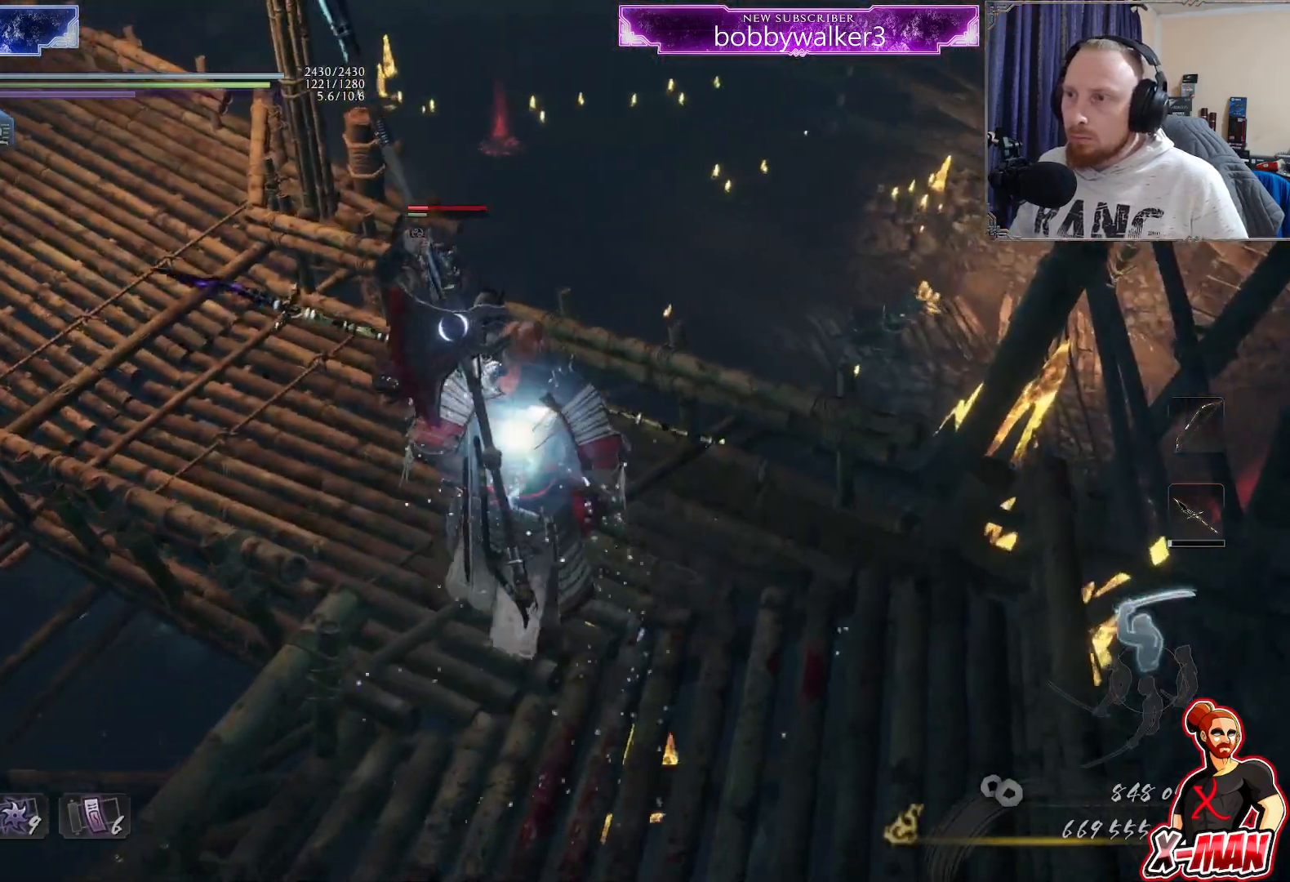
{"dt_ms": 500, "buttons": ["L1"], "left_stick": "up-right", "right_stick": "center", "events": [[183, "L1", "up"], [183, "left_stick", "center"], [250, "left_stick", "down"], [317, "TRIANGLE", "down"], [400, "TRIANGLE", "up"], [400, "left_stick", "up-right"], [483, "L1", "down"]]}
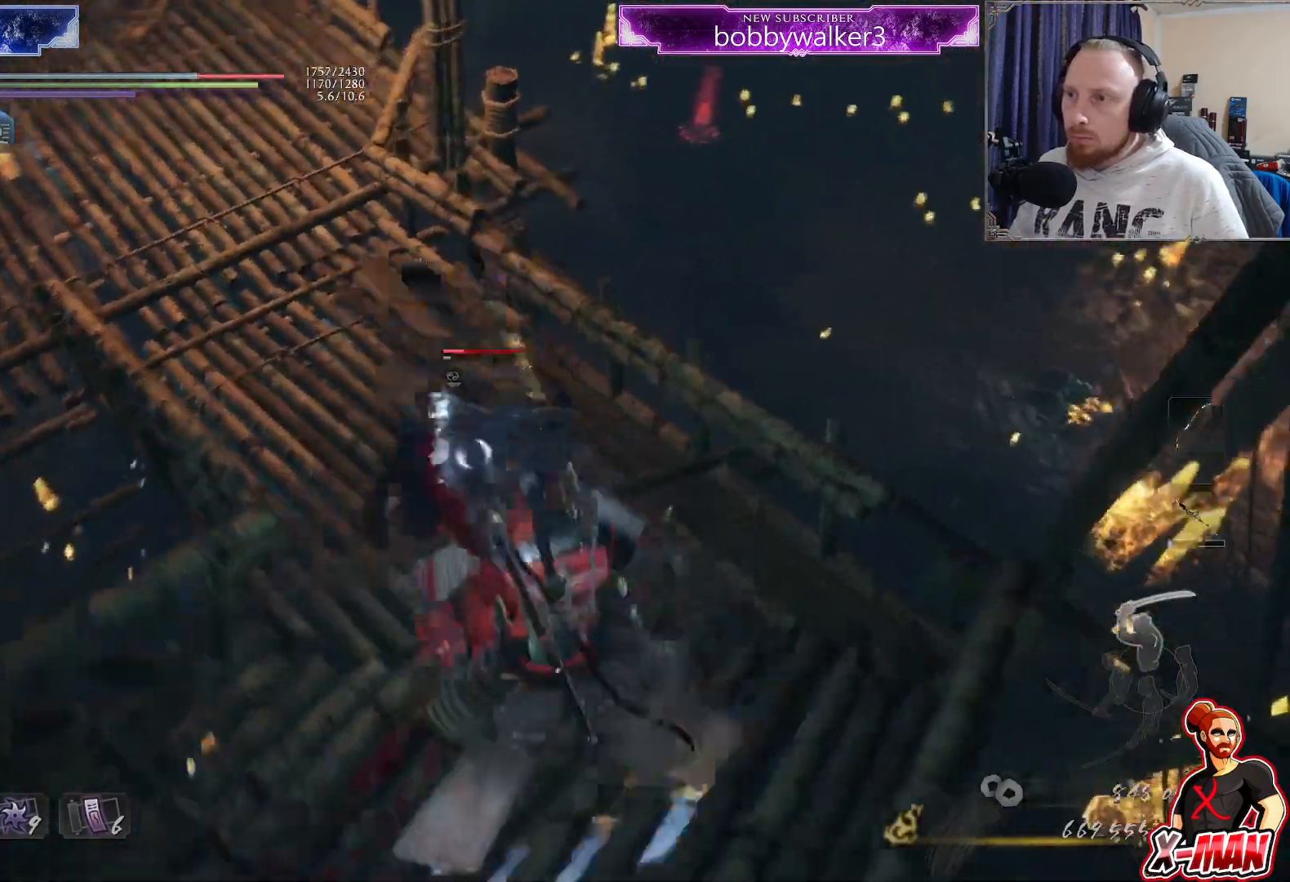
{"dt_ms": 500, "buttons": ["L1"], "left_stick": "up-right", "right_stick": "center", "events": []}
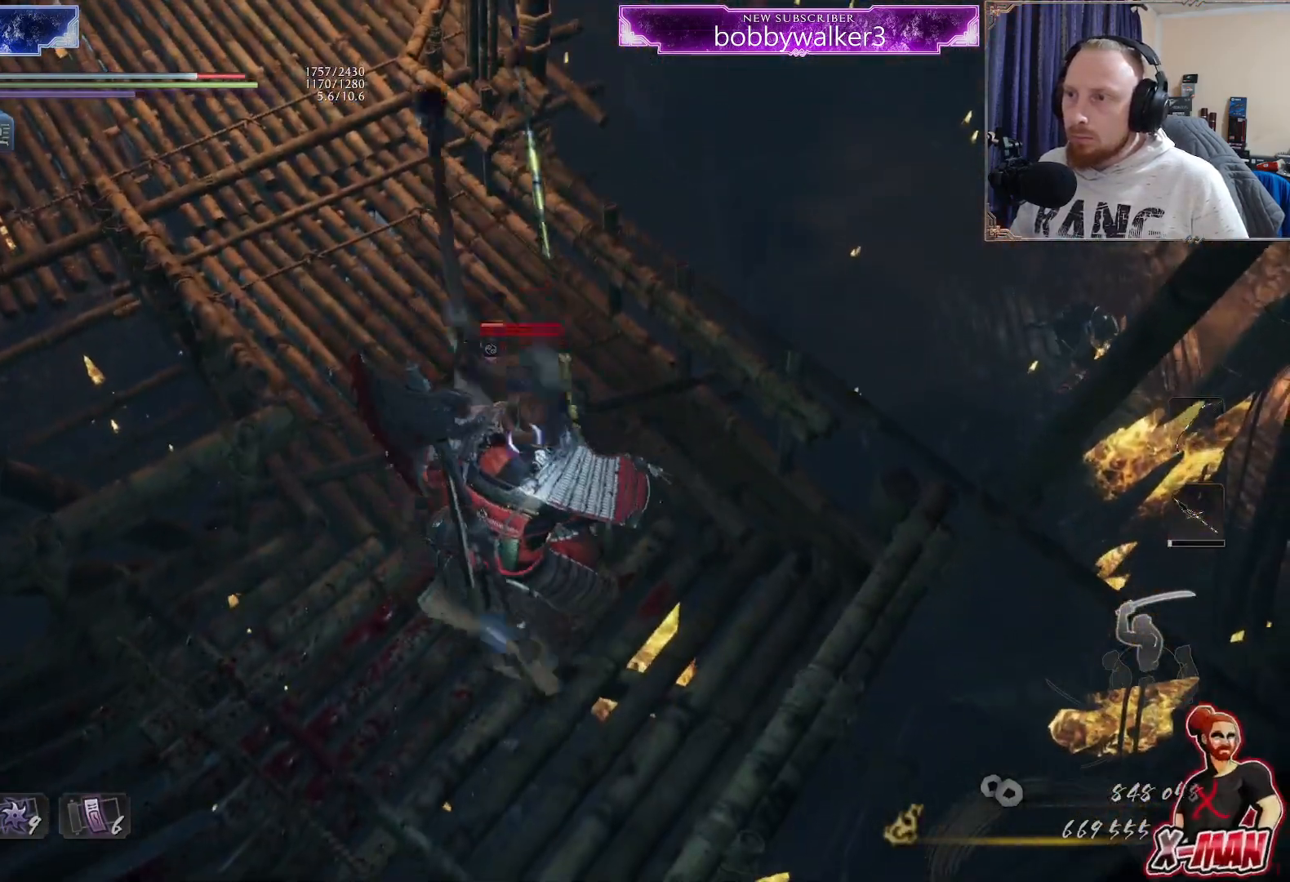
{"dt_ms": 1000, "buttons": [], "left_stick": "center", "right_stick": "center", "events": [[283, "L1", "up"], [300, "CROSS", "down"], [483, "SQUARE", "down"], [583, "CROSS", "up"], [583, "left_stick", "up"], [600, "SQUARE", "up"], [783, "SQUARE", "down"], [833, "left_stick", "center"], [900, "SQUARE", "up"]]}
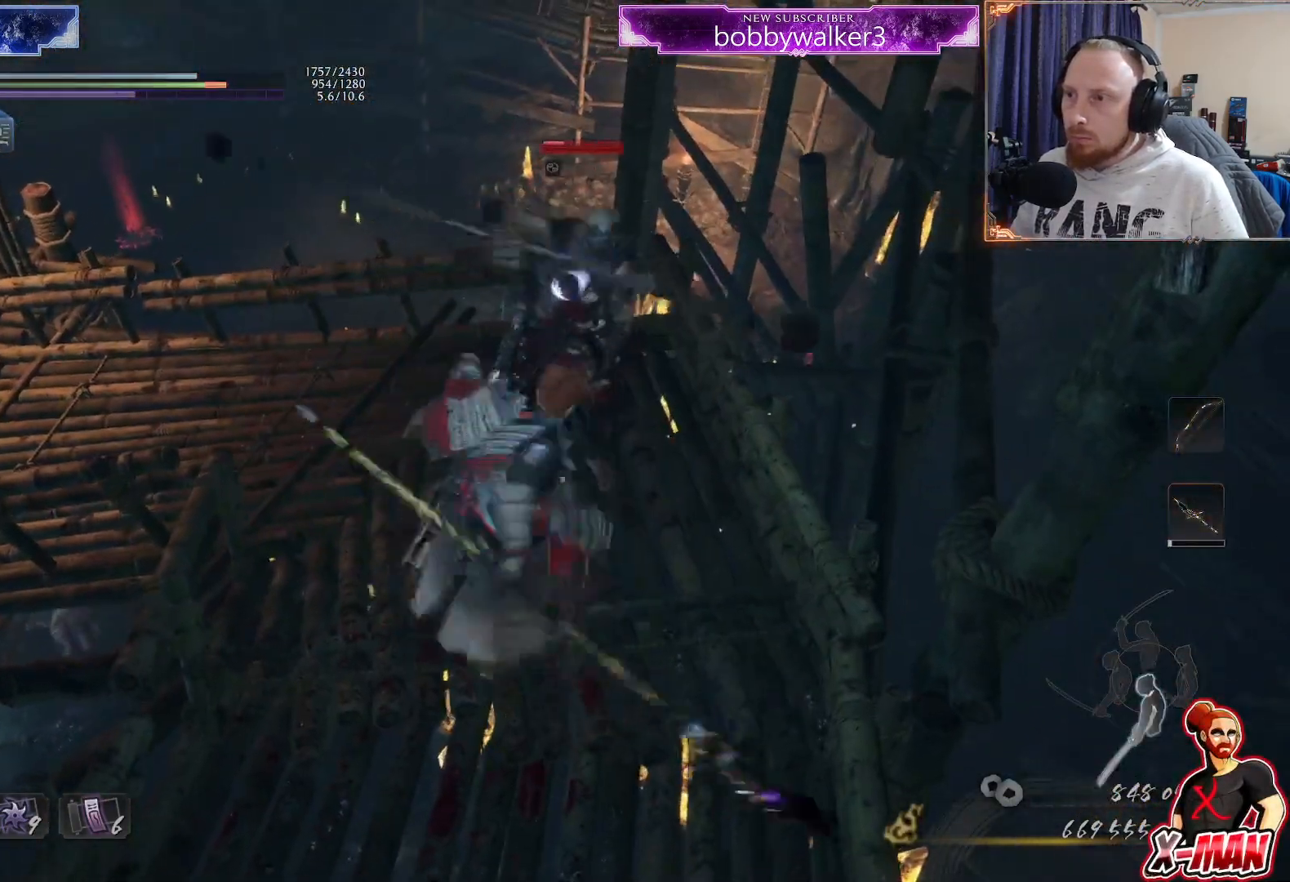
{"dt_ms": 500, "buttons": [], "left_stick": "center", "right_stick": "center", "events": [[133, "left_stick", "down"], [183, "left_stick", "center"], [383, "CROSS", "down"], [450, "CROSS", "up"]]}
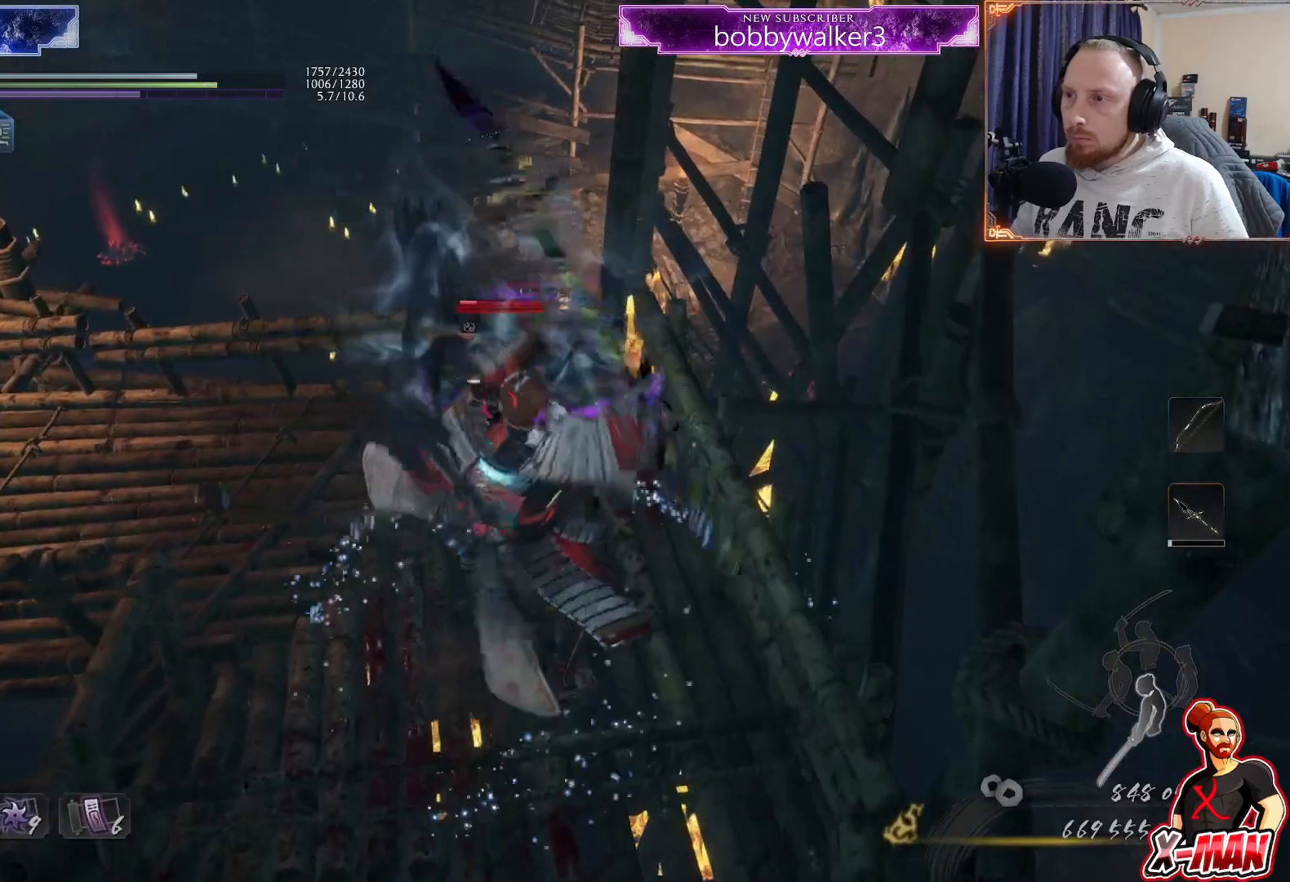
{"dt_ms": 500, "buttons": [], "left_stick": "center", "right_stick": "center", "events": [[300, "TRIANGLE", "down"], [400, "TRIANGLE", "up"]]}
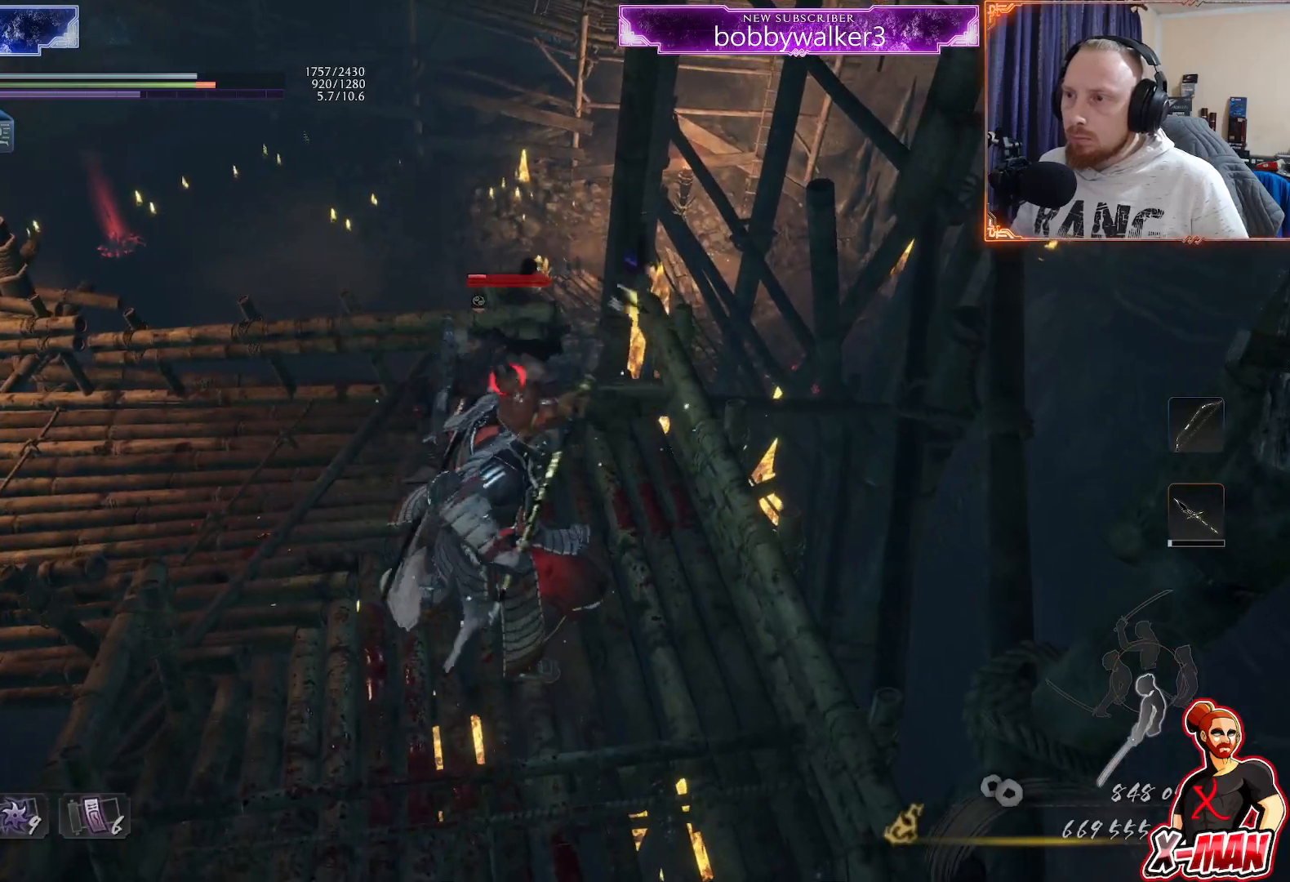
{"dt_ms": 500, "buttons": [], "left_stick": "down", "right_stick": "center", "events": [[433, "CROSS", "down"], [450, "left_stick", "down"], [500, "CROSS", "up"]]}